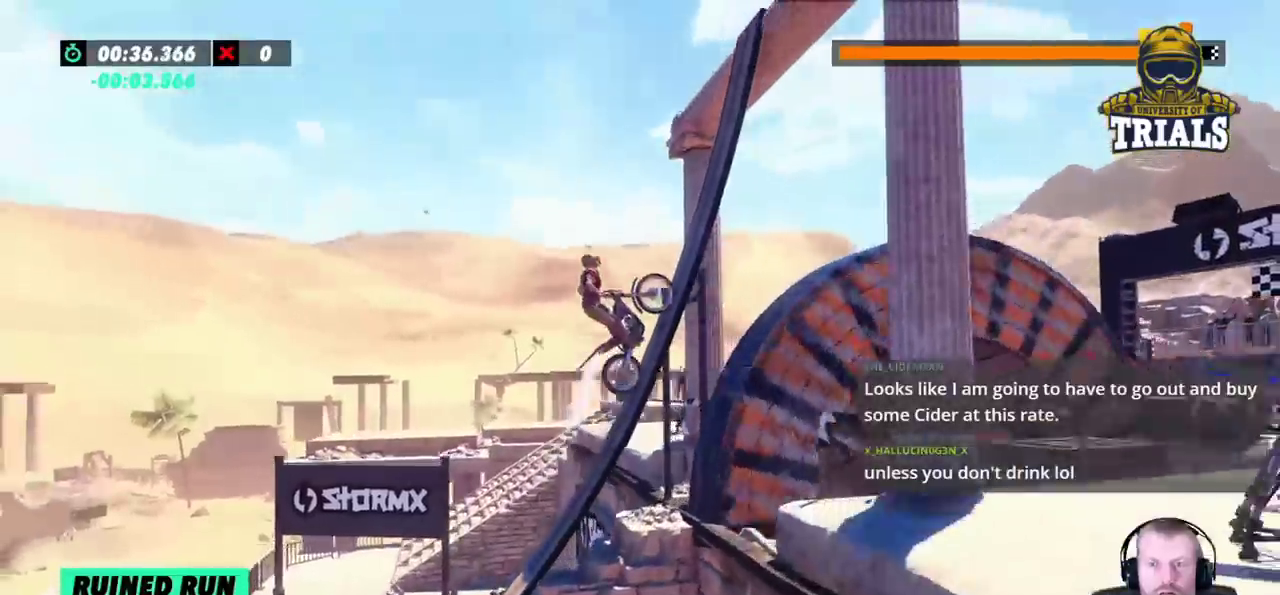
Gameplay with a controller (Xbox layout); each line is a JSON object with the inputs held at the frame after it. "events" lists button and stick changes between this image and that frame as [ms after this image, input, new state], when the widget could be followed in between. Not read: A B DPAD_DOWN DPAD_LEFT DPAD_RIGHT DPAD_UP L1 L3 R1 R3 SELECT START X Y right_stick.
{"buttons": ["L2"], "left_stick": "right", "events": [[267, "R2", "up"], [483, "L2", "down"]]}
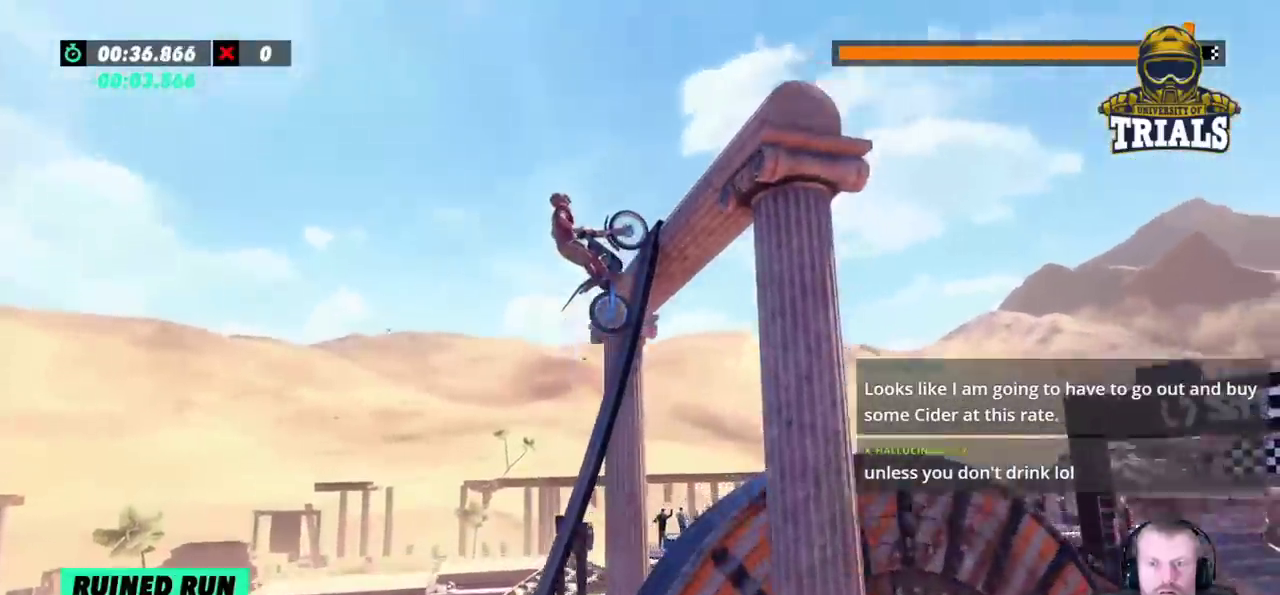
{"buttons": ["L2"], "left_stick": "right", "events": [[83, "L2", "up"], [283, "L2", "down"]]}
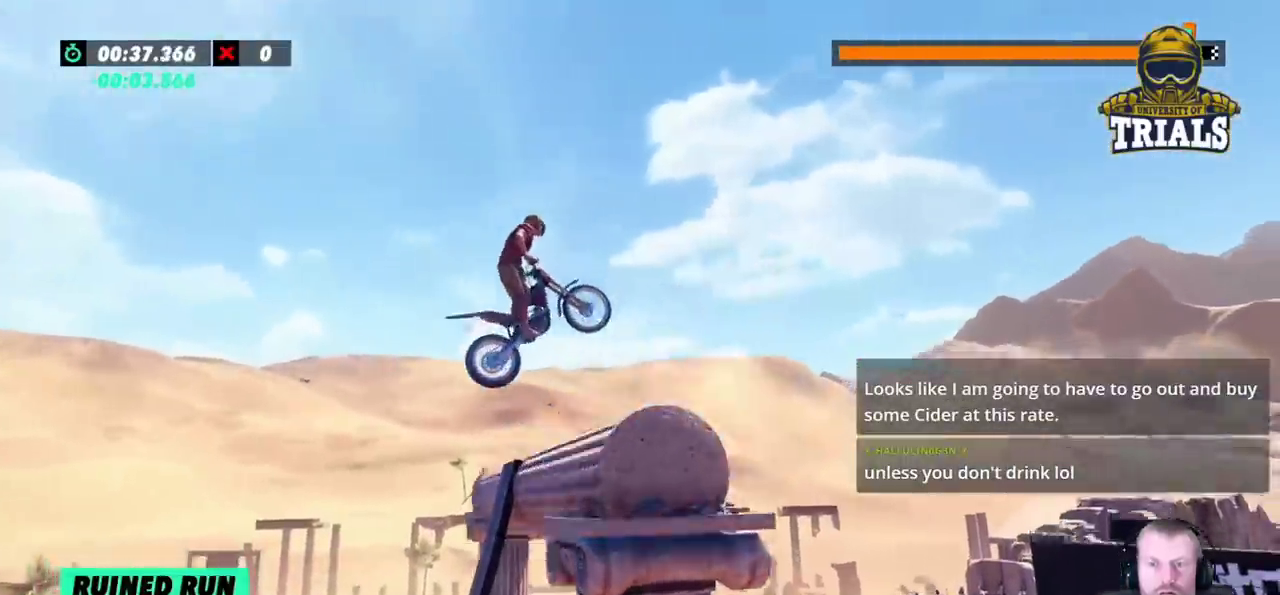
{"buttons": [], "left_stick": "left", "events": [[33, "left_stick", "center"], [117, "left_stick", "left"], [250, "L2", "up"]]}
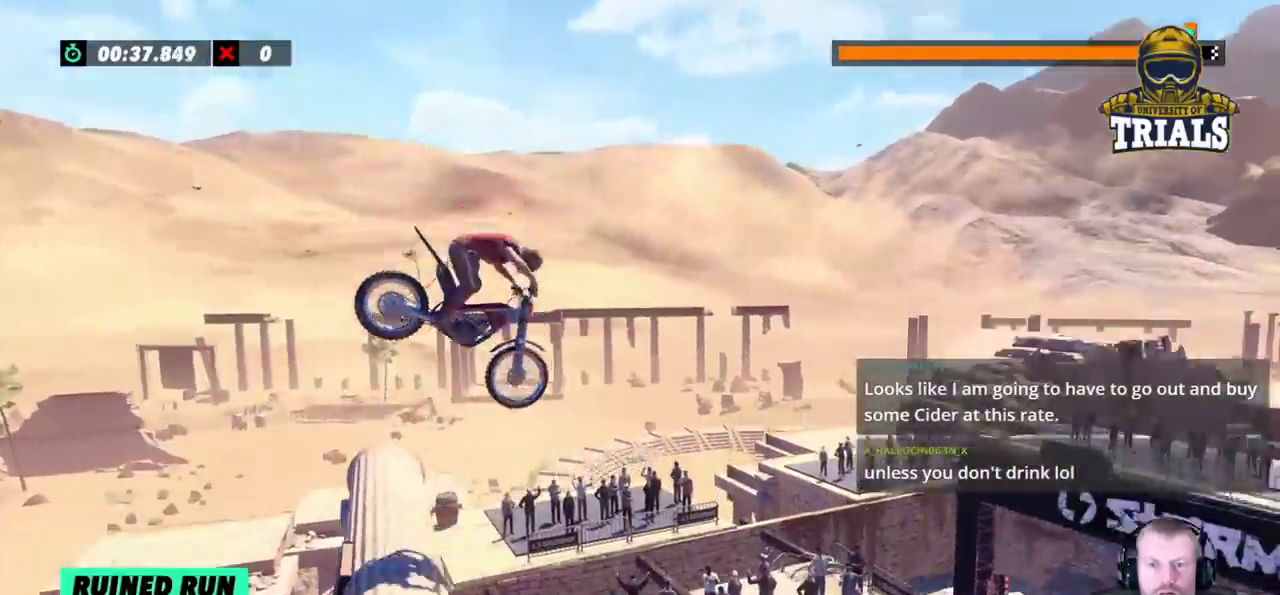
{"buttons": [], "left_stick": "center", "events": [[33, "left_stick", "center"], [250, "left_stick", "left"], [417, "left_stick", "center"]]}
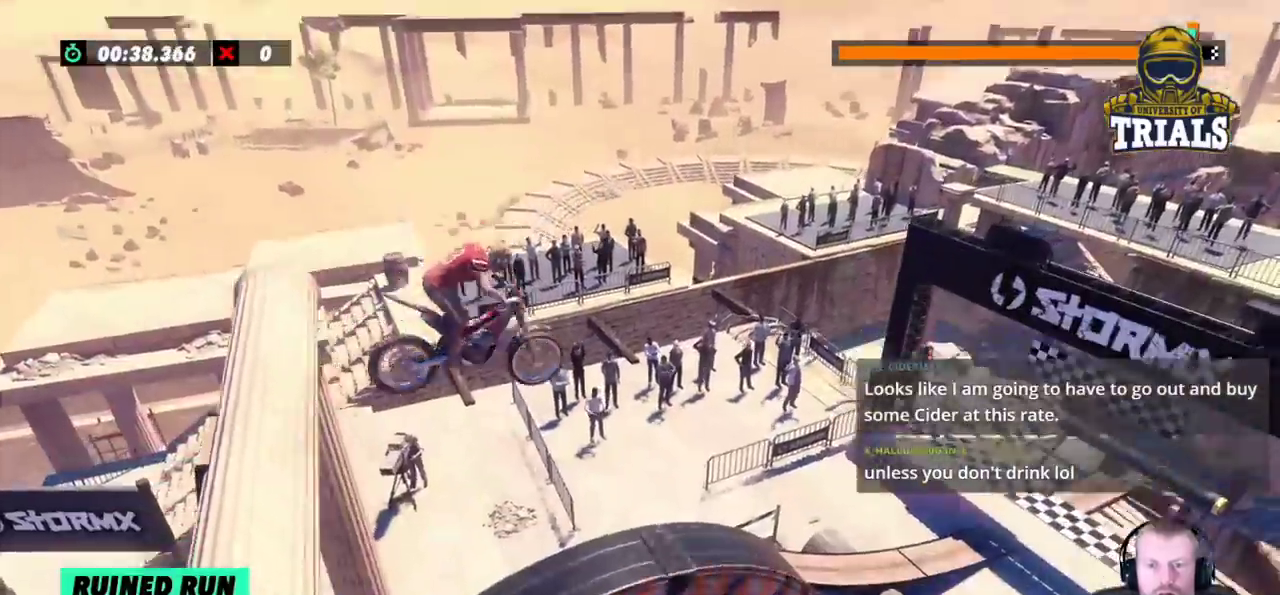
{"buttons": ["R2"], "left_stick": "left", "events": [[33, "left_stick", "left"], [150, "left_stick", "center"], [200, "left_stick", "right"], [417, "R2", "down"], [500, "left_stick", "left"]]}
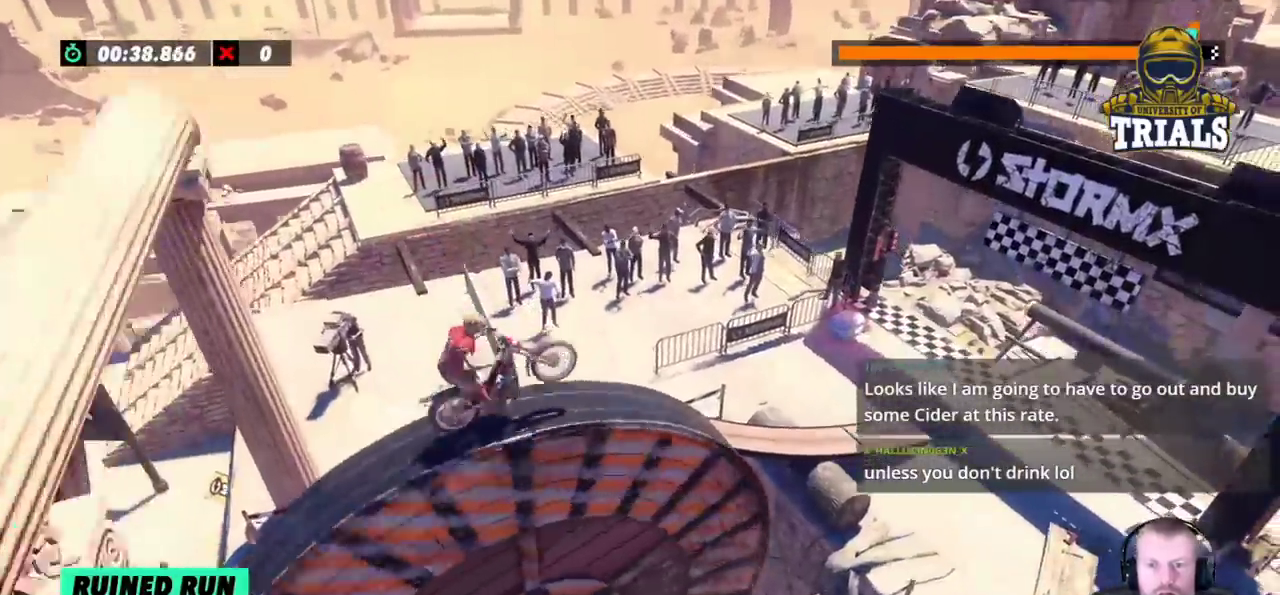
{"buttons": [], "left_stick": "center", "events": [[183, "R2", "up"], [217, "left_stick", "center"]]}
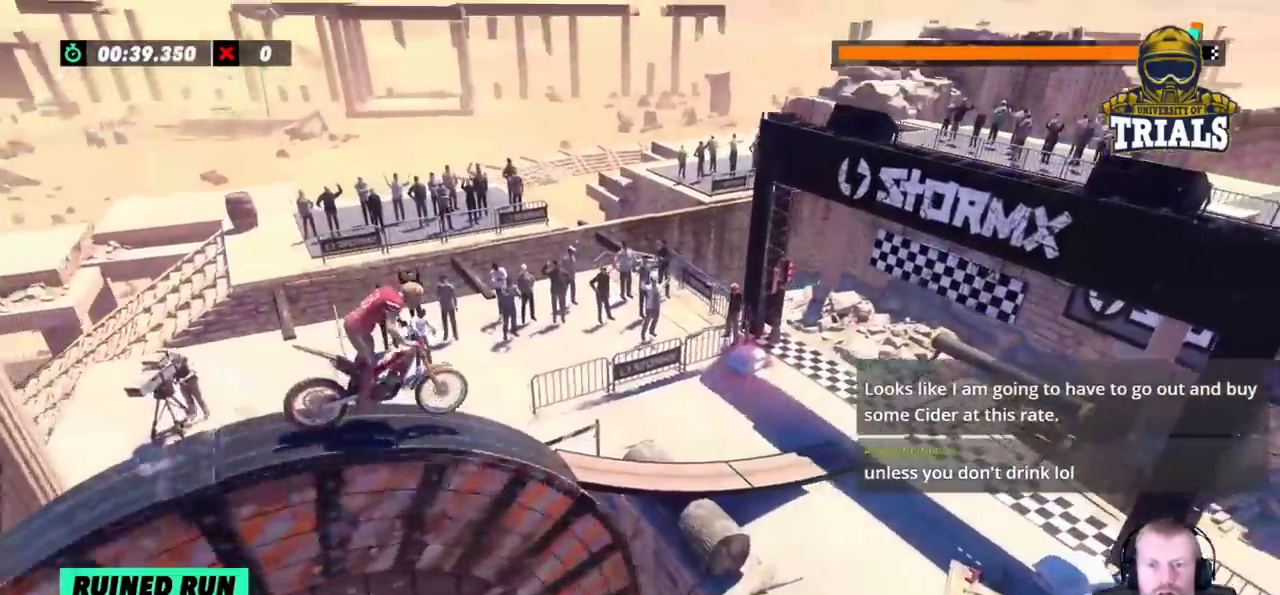
{"buttons": ["R2"], "left_stick": "left", "events": [[350, "R2", "down"], [350, "left_stick", "left"]]}
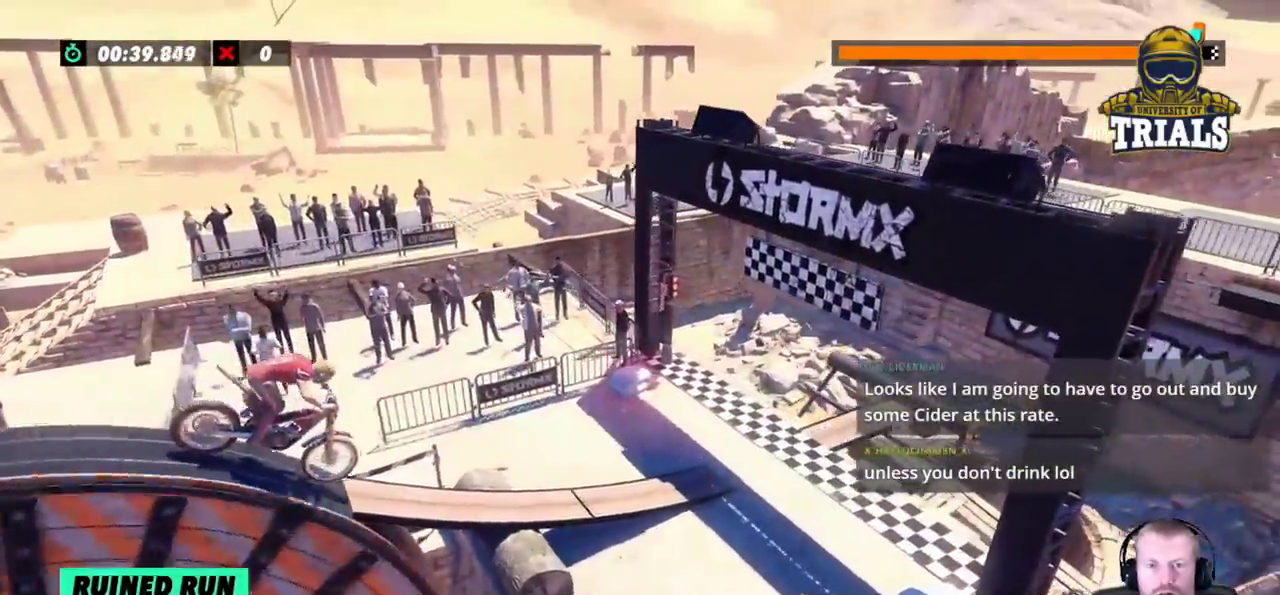
{"buttons": ["R2"], "left_stick": "left", "events": []}
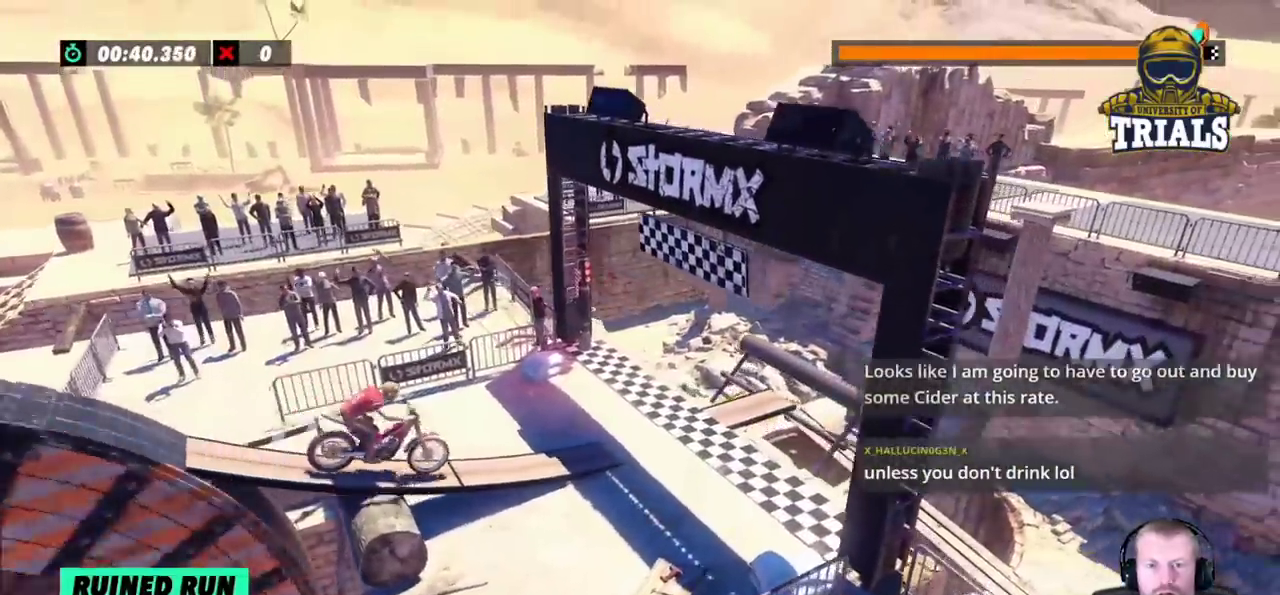
{"buttons": ["R2"], "left_stick": "right", "events": [[317, "left_stick", "right"]]}
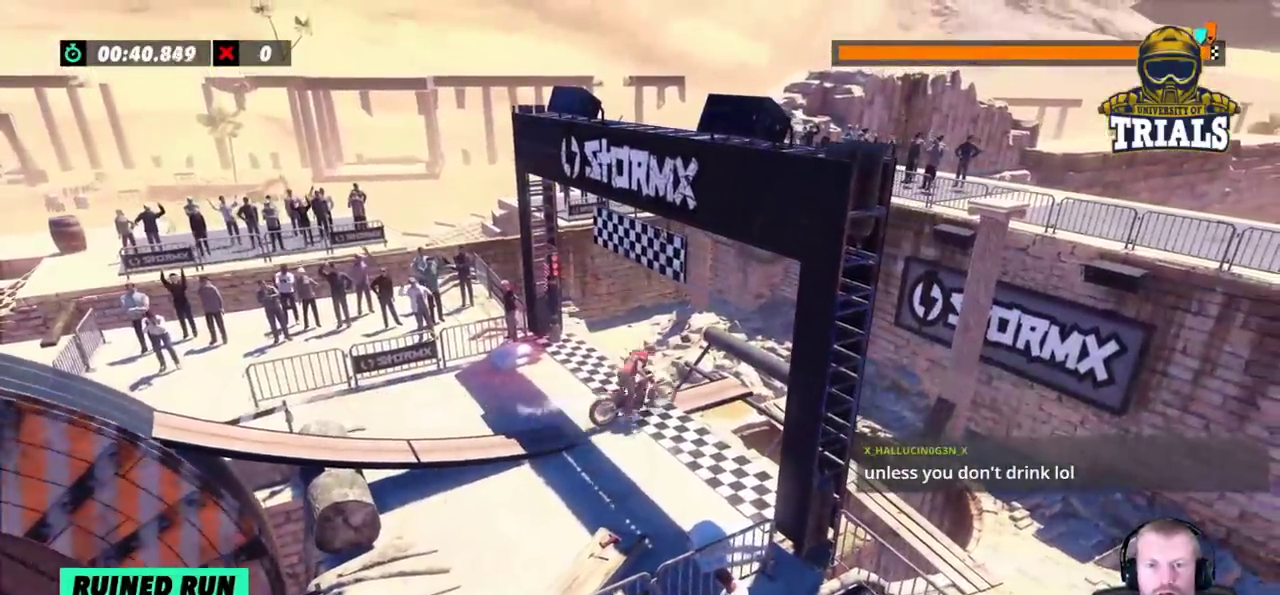
{"buttons": ["R2"], "left_stick": "right", "events": []}
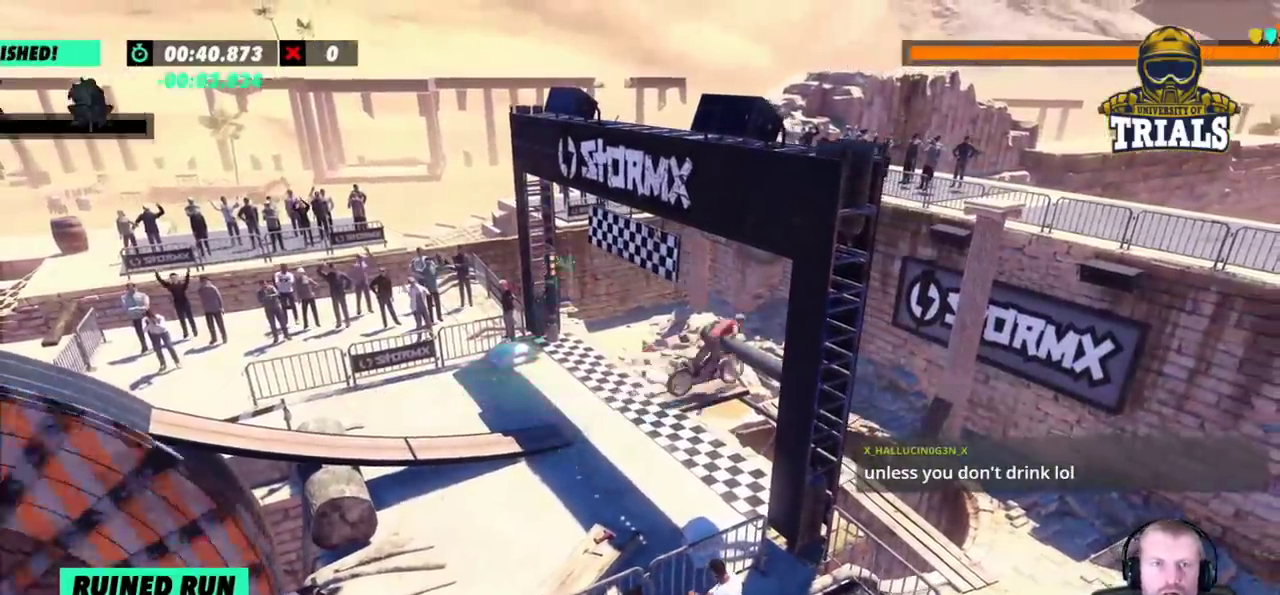
{"buttons": ["R2"], "left_stick": "right", "events": []}
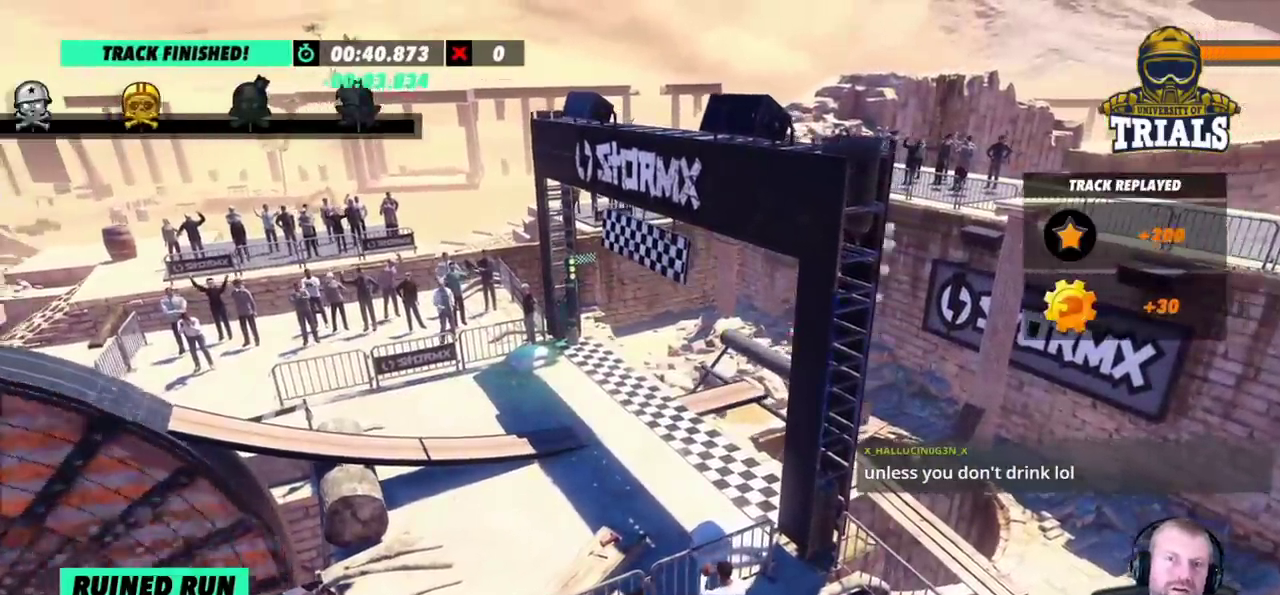
{"buttons": ["R2"], "left_stick": "right", "events": []}
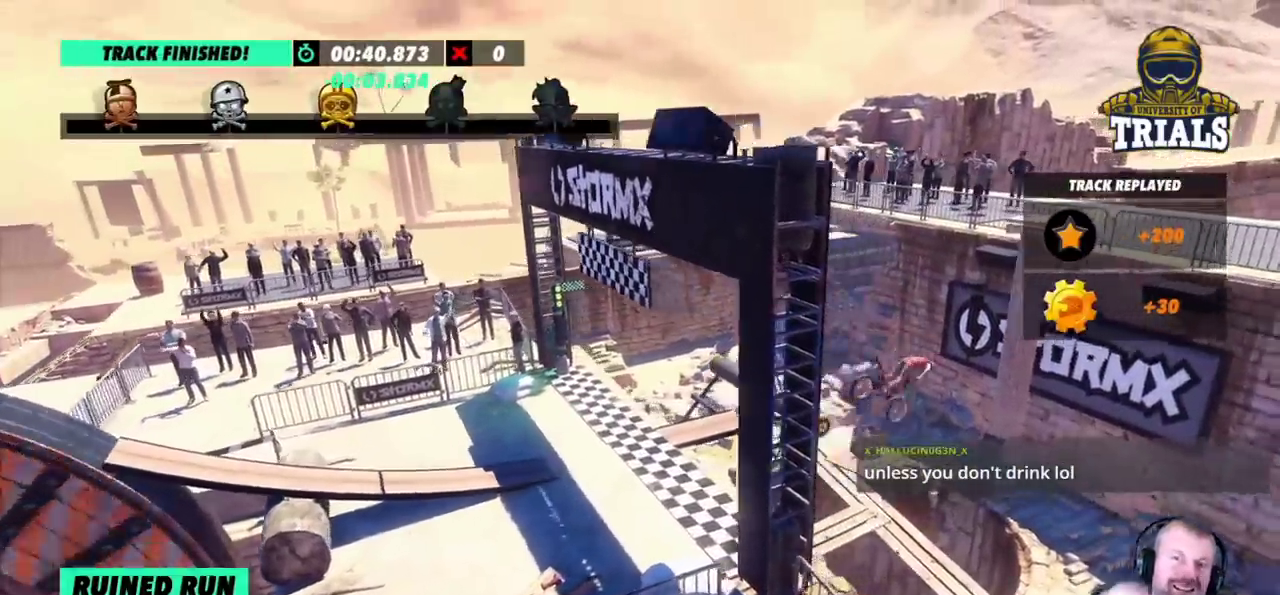
{"buttons": ["R2"], "left_stick": "right", "events": []}
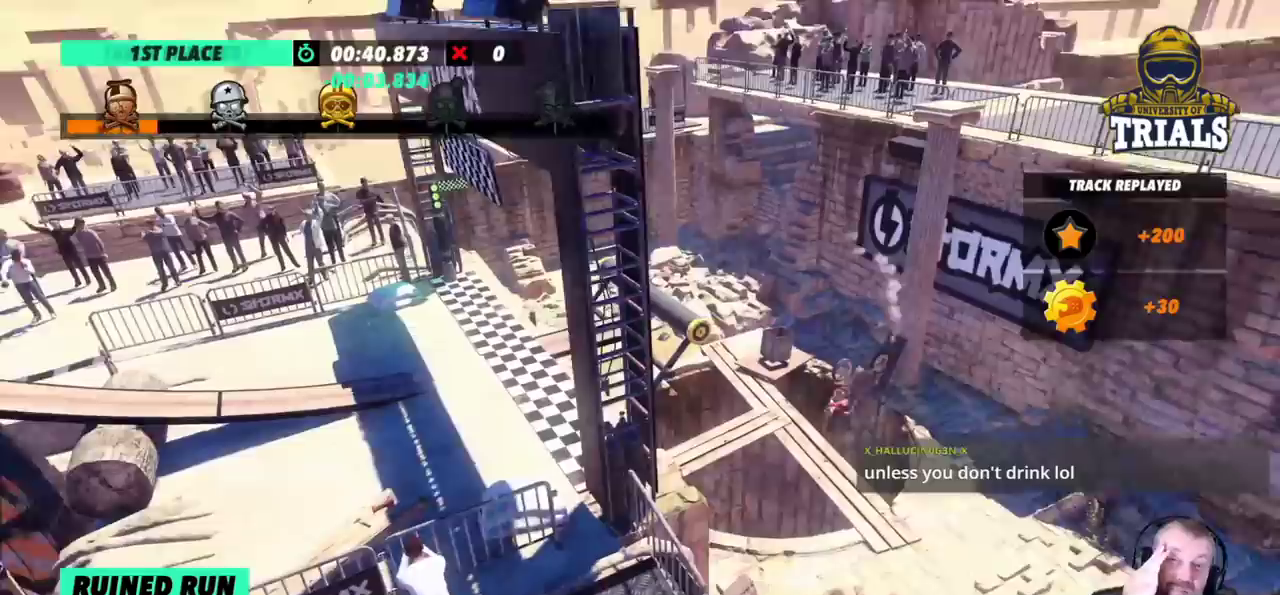
{"buttons": ["R2"], "left_stick": "right", "events": []}
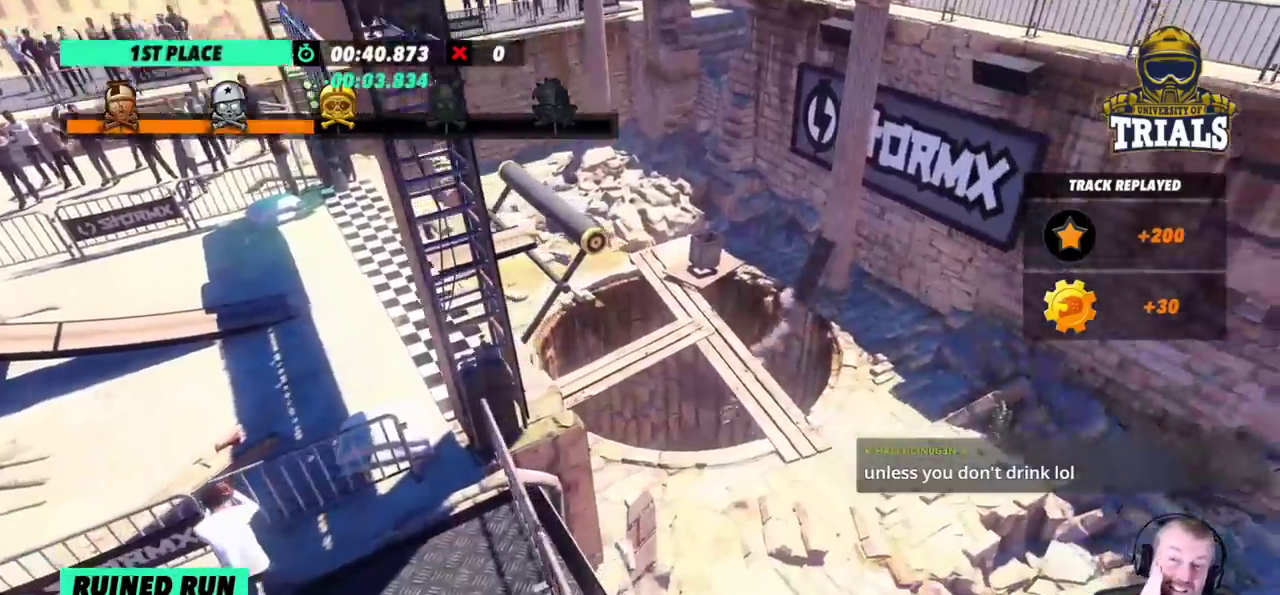
{"buttons": ["R2"], "left_stick": "right", "events": []}
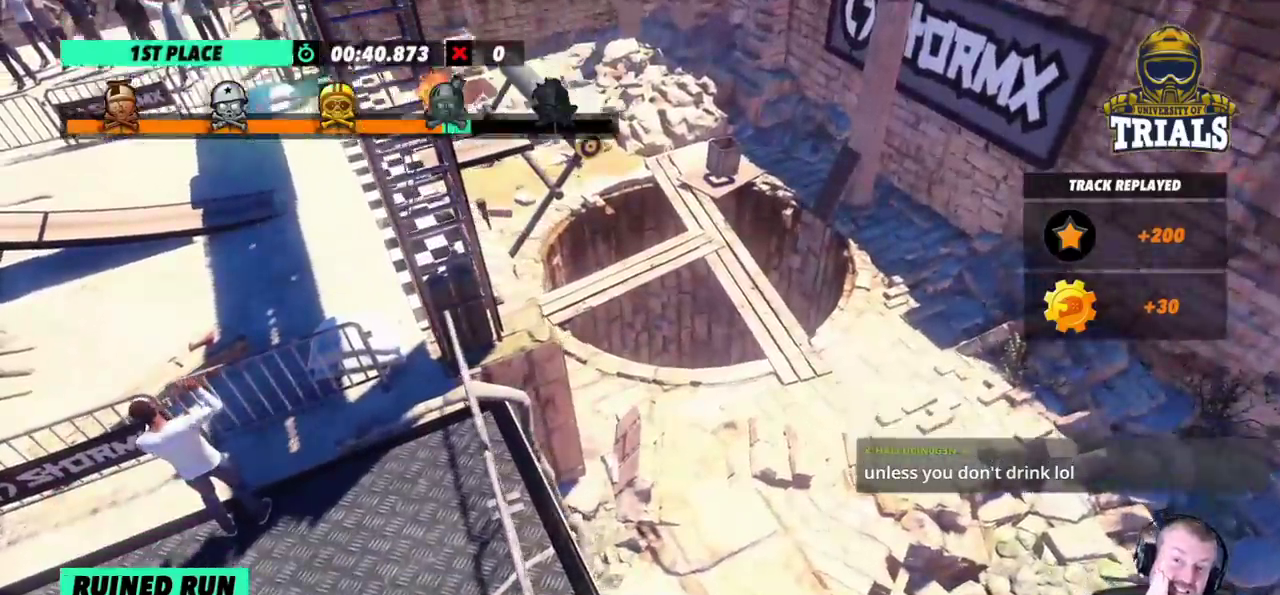
{"buttons": ["R2"], "left_stick": "right", "events": []}
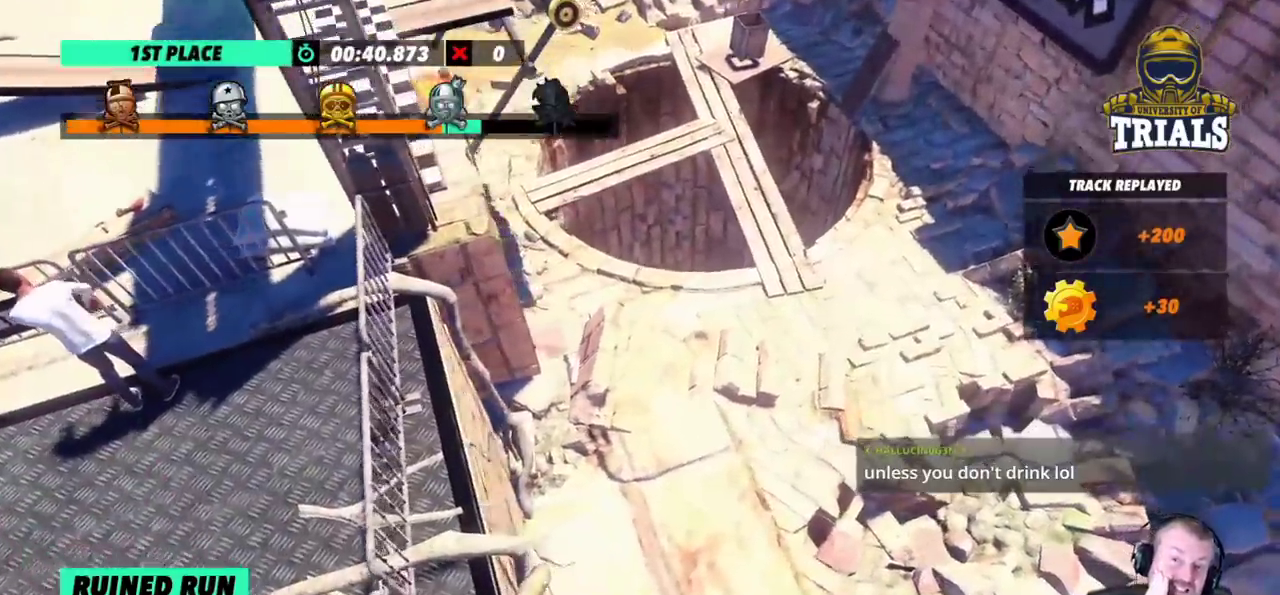
{"buttons": ["R2"], "left_stick": "right", "events": []}
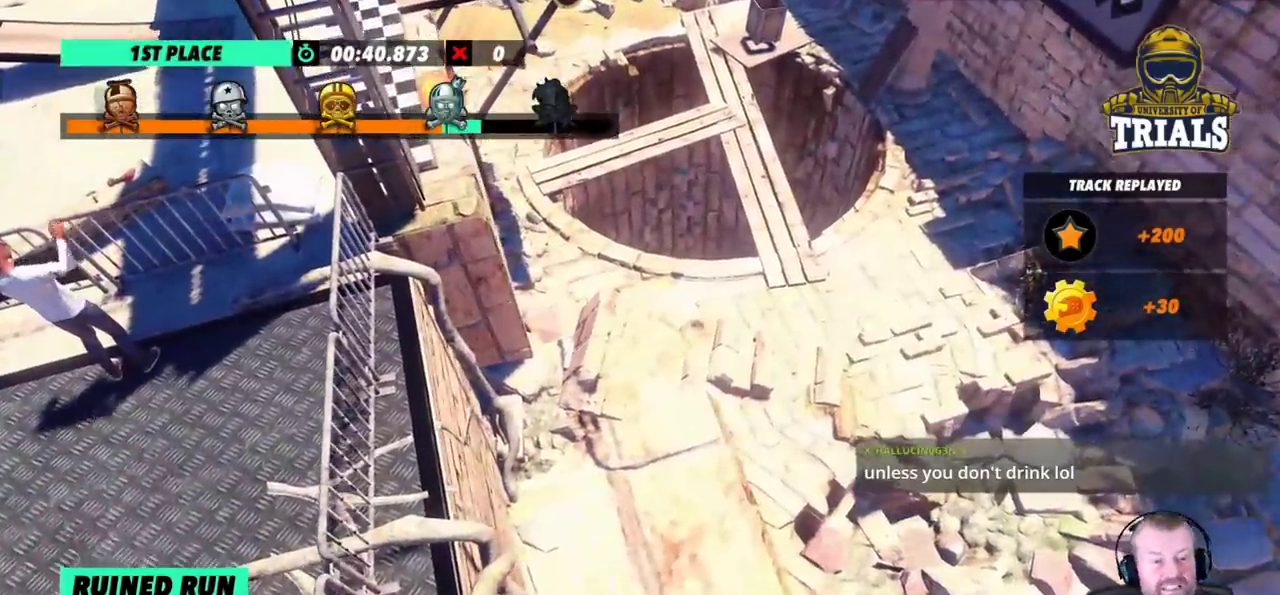
{"buttons": ["R2"], "left_stick": "right", "events": []}
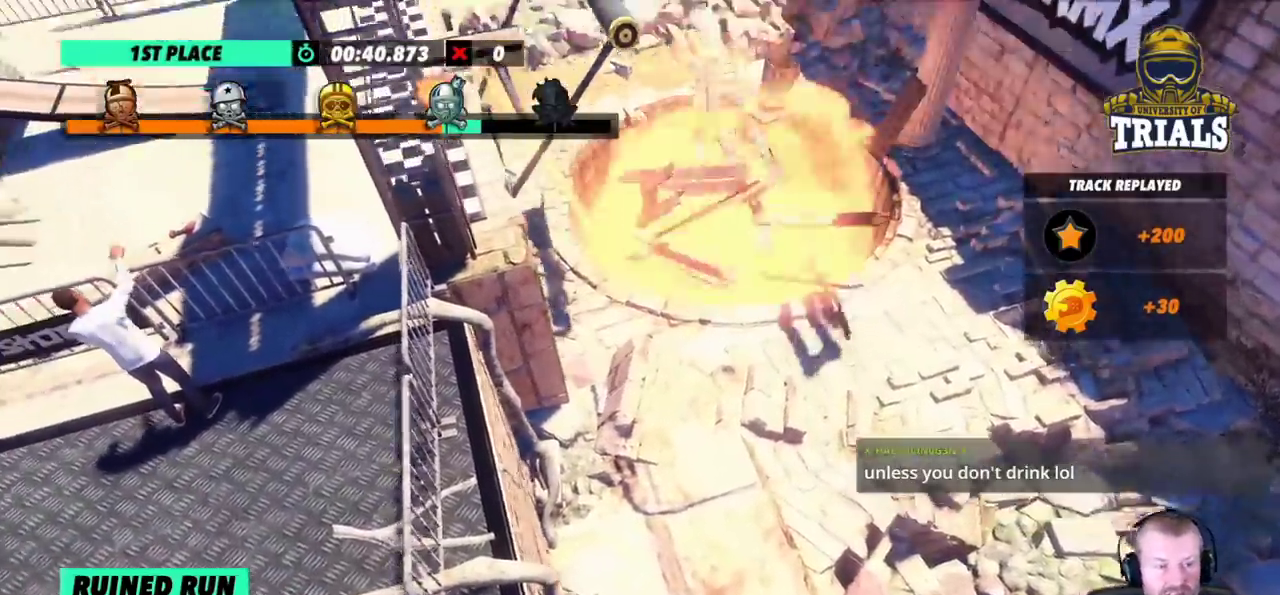
{"buttons": ["R2"], "left_stick": "right", "events": []}
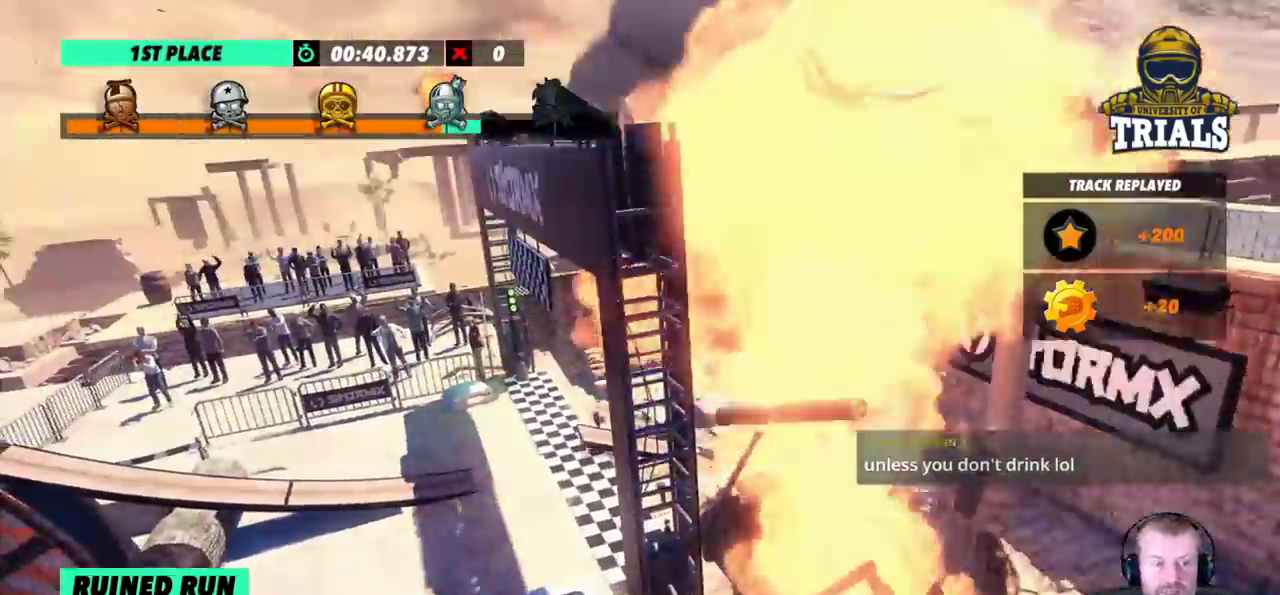
{"buttons": ["R2"], "left_stick": "right", "events": []}
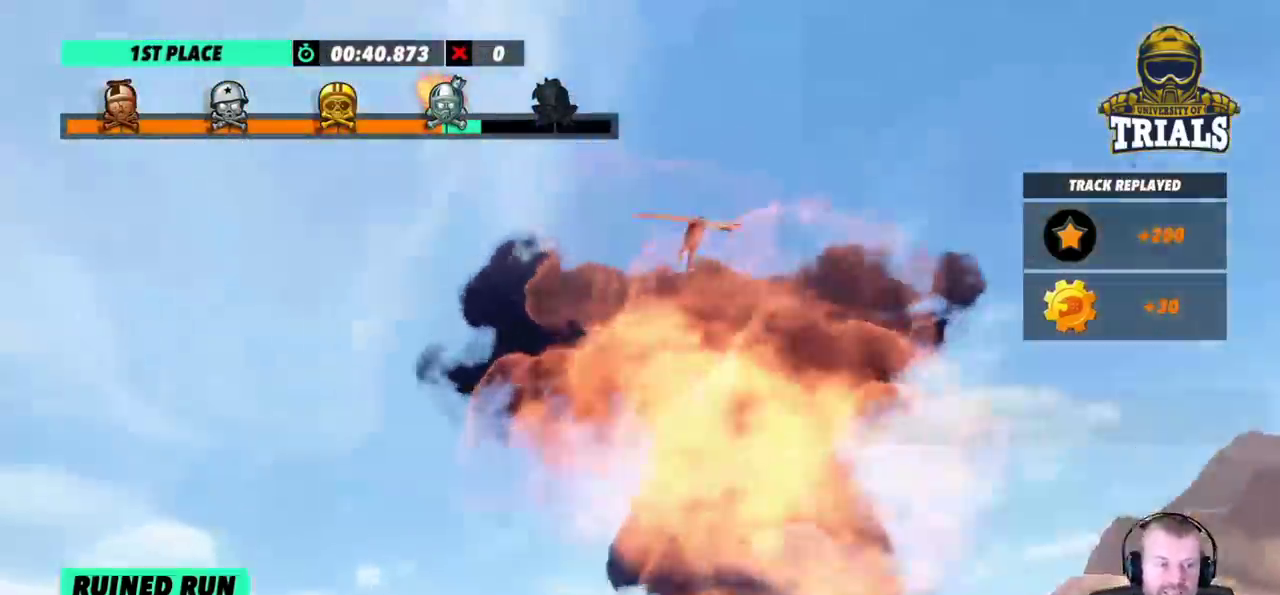
{"buttons": ["R2"], "left_stick": "right", "events": []}
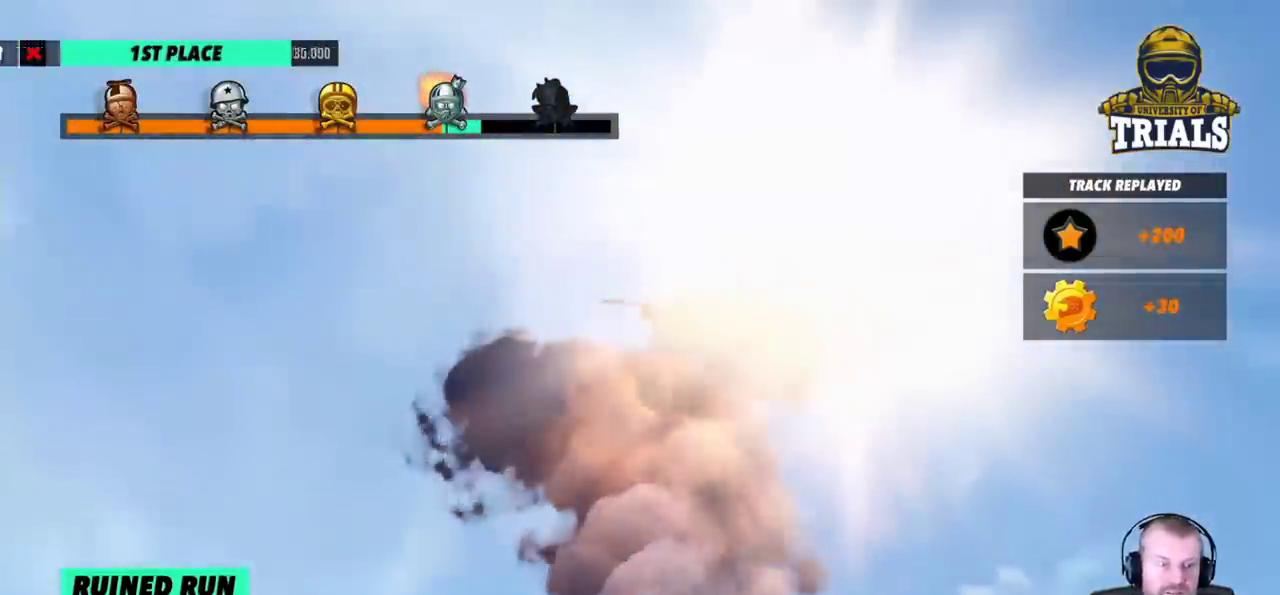
{"buttons": ["R2"], "left_stick": "right", "events": []}
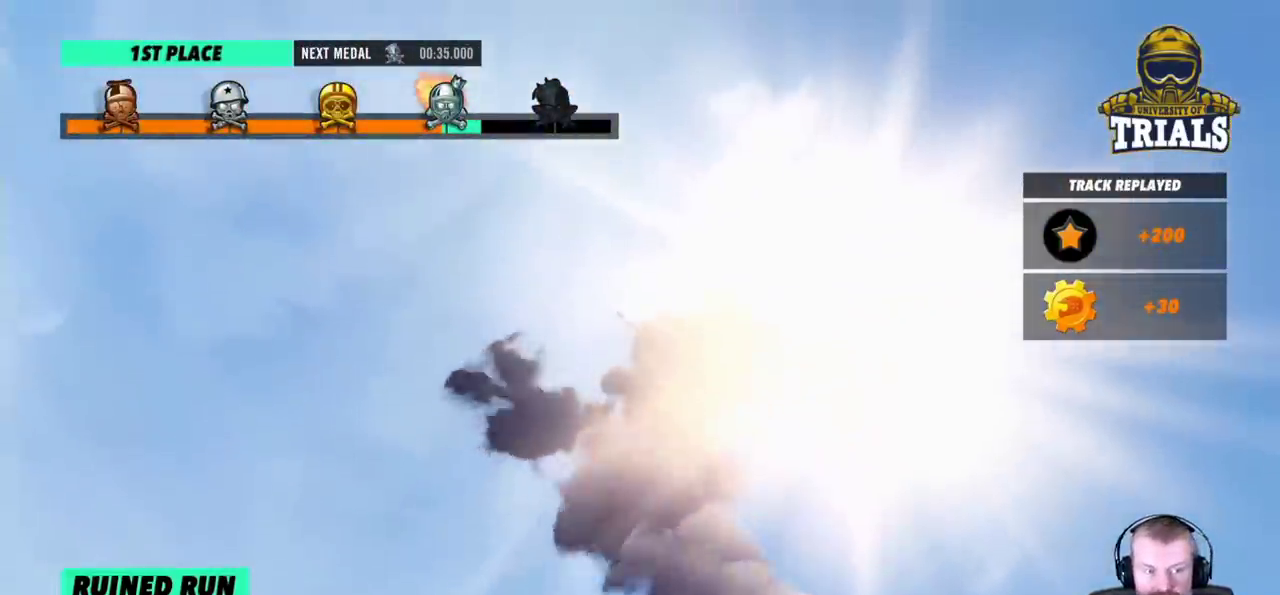
{"buttons": ["R2"], "left_stick": "right", "events": []}
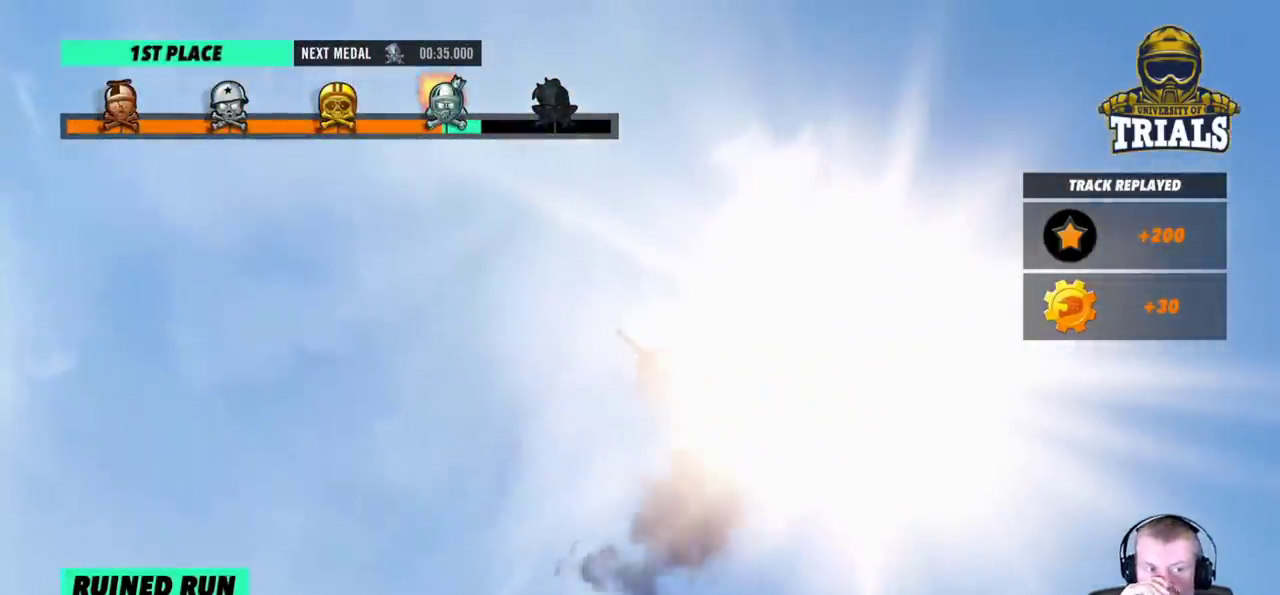
{"buttons": ["R2"], "left_stick": "right", "events": []}
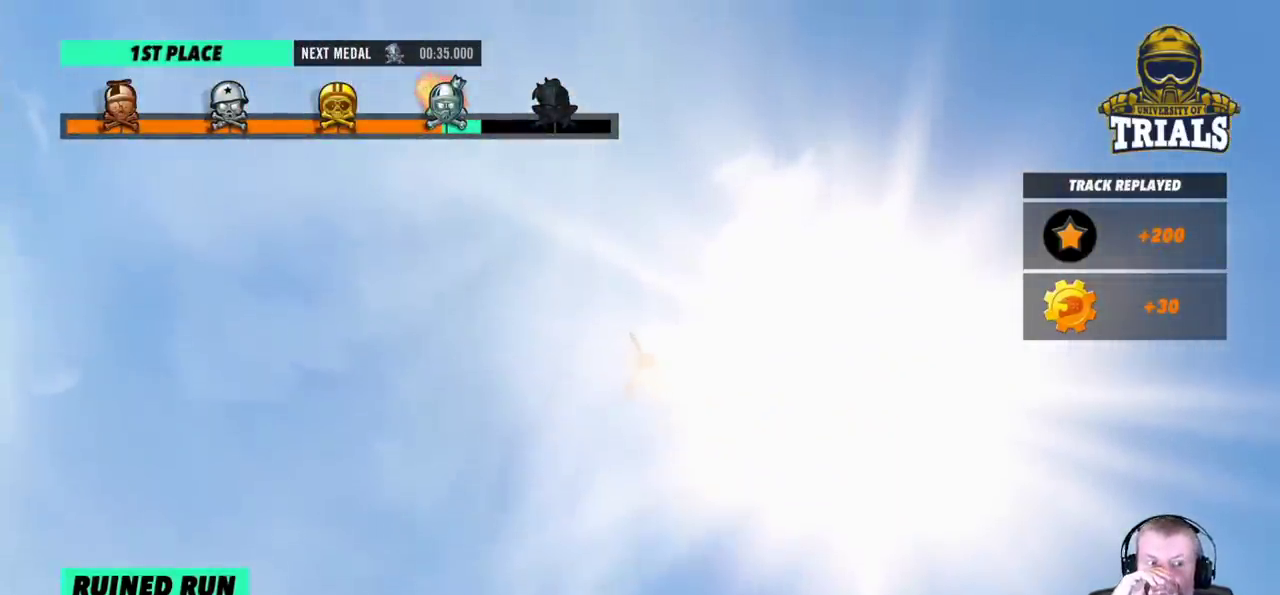
{"buttons": ["R2"], "left_stick": "right", "events": []}